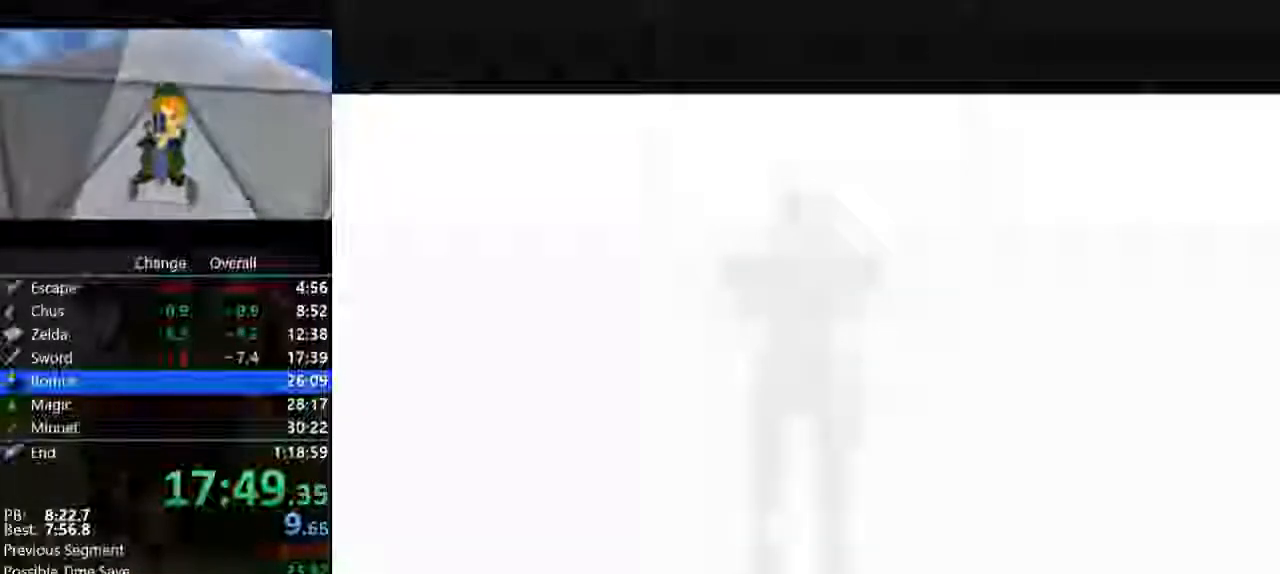
Gameplay with a controller (Nintendo layout); each line is a JSON object with the inputs held at the frame after it. "events" lists button and stick changes between this image and that frame as [ms after this image, input, new state], when the widget could be followed in between. Not read: B C_LEFT C_UP L3 R3.
{"buttons": [], "left_stick": "center", "events": [[67, "A", "down"], [200, "A", "up"], [333, "A", "down"], [433, "A", "up"]]}
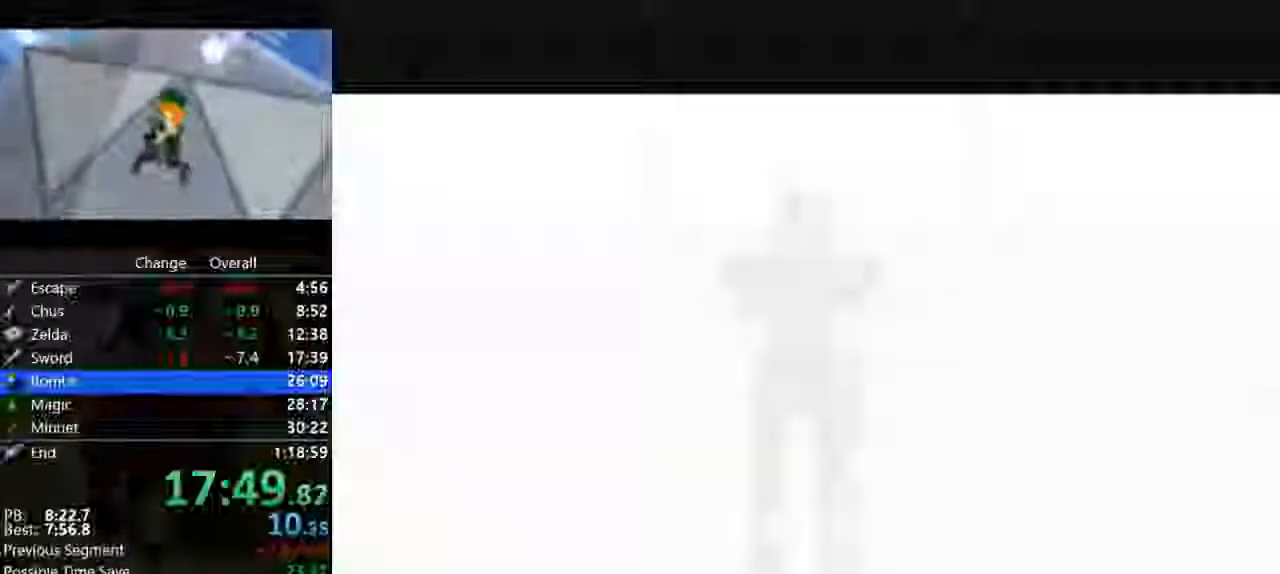
{"buttons": [], "left_stick": "center", "events": [[100, "A", "down"], [200, "A", "up"], [300, "A", "down"], [400, "A", "up"]]}
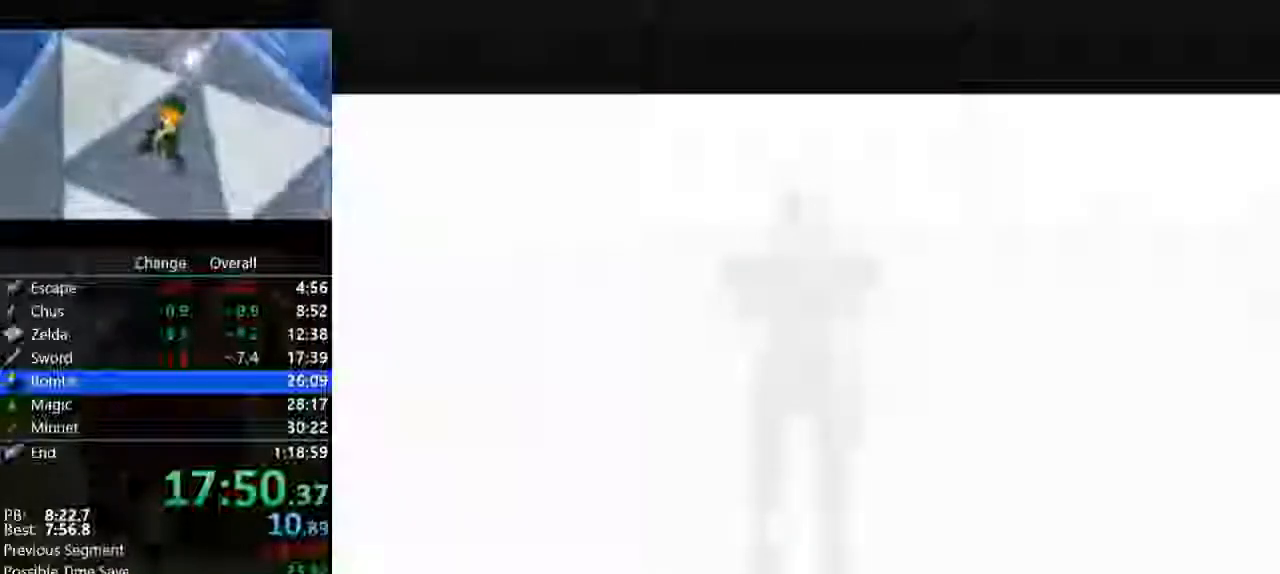
{"buttons": ["A"], "left_stick": "center", "events": [[33, "A", "down"], [133, "A", "up"], [267, "A", "down"], [400, "A", "up"], [400, "left_stick", "down-right"], [467, "A", "down"], [467, "left_stick", "center"]]}
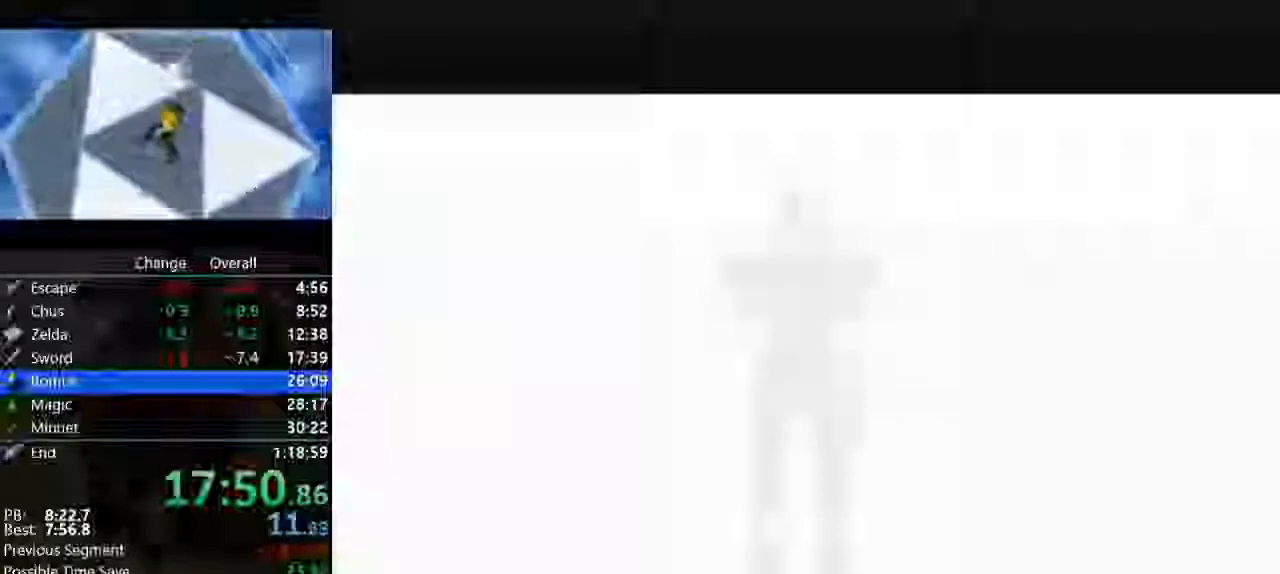
{"buttons": ["A"], "left_stick": "center", "events": [[100, "A", "up"], [267, "A", "down"], [333, "A", "up"], [433, "A", "down"]]}
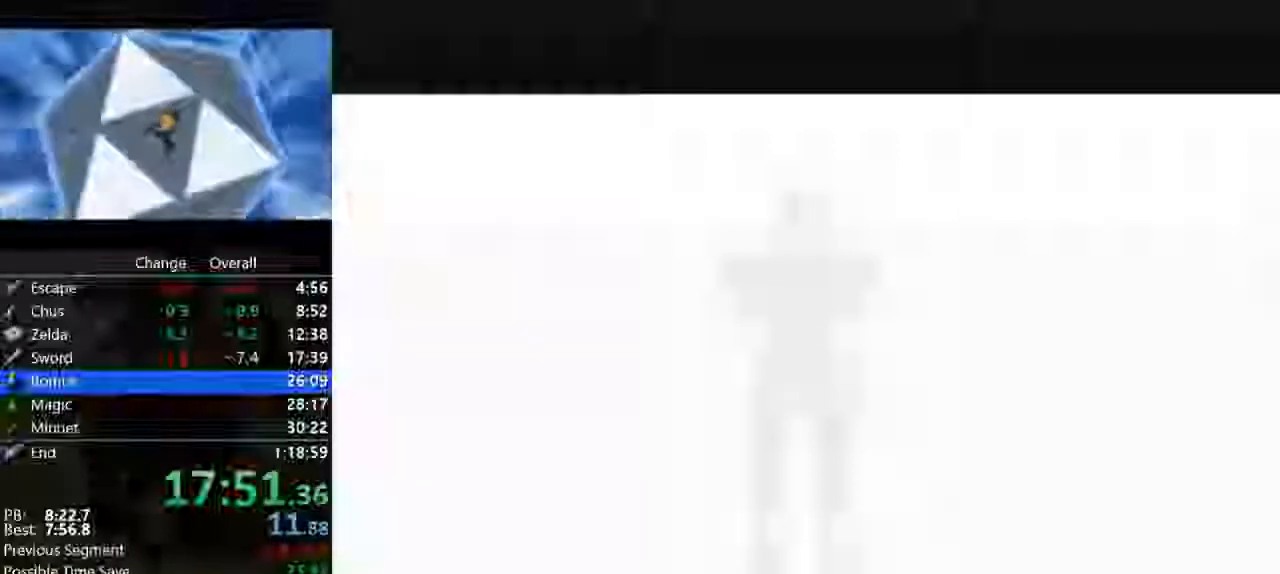
{"buttons": ["A"], "left_stick": "center", "events": [[33, "A", "up"], [167, "A", "down"]]}
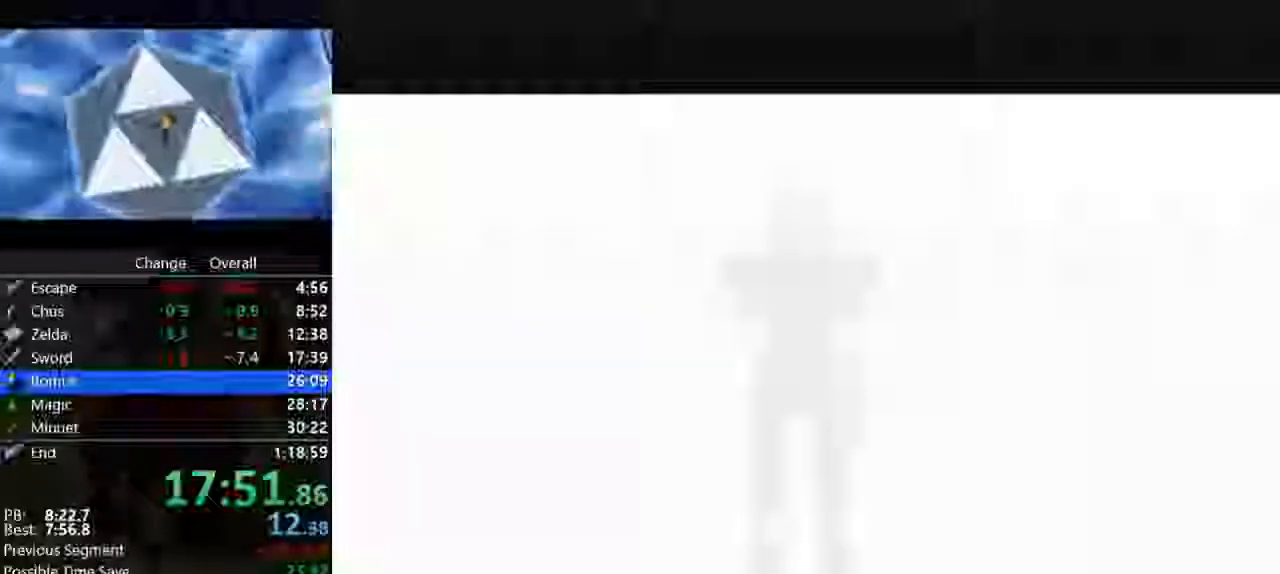
{"buttons": [], "left_stick": "center", "events": [[167, "A", "up"], [267, "A", "down"], [367, "A", "up"]]}
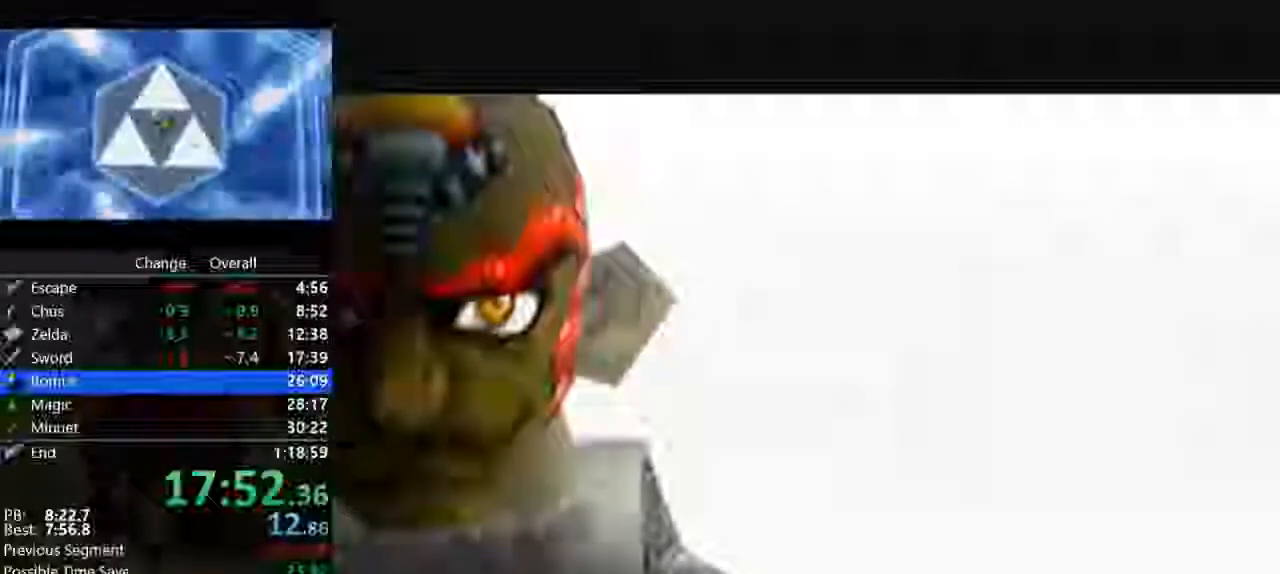
{"buttons": ["A"], "left_stick": "center", "events": [[133, "A", "down"], [233, "A", "up"], [367, "A", "down"], [433, "A", "up"], [500, "A", "down"]]}
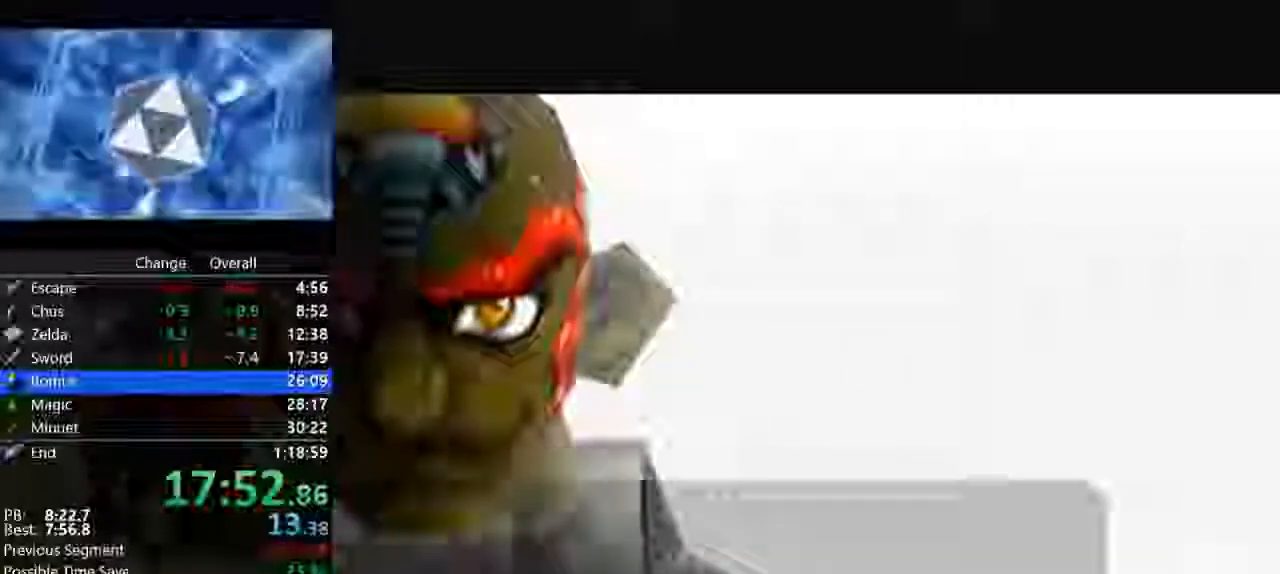
{"buttons": [], "left_stick": "center", "events": [[100, "A", "up"], [200, "A", "down"], [300, "A", "up"], [367, "A", "down"], [467, "A", "up"]]}
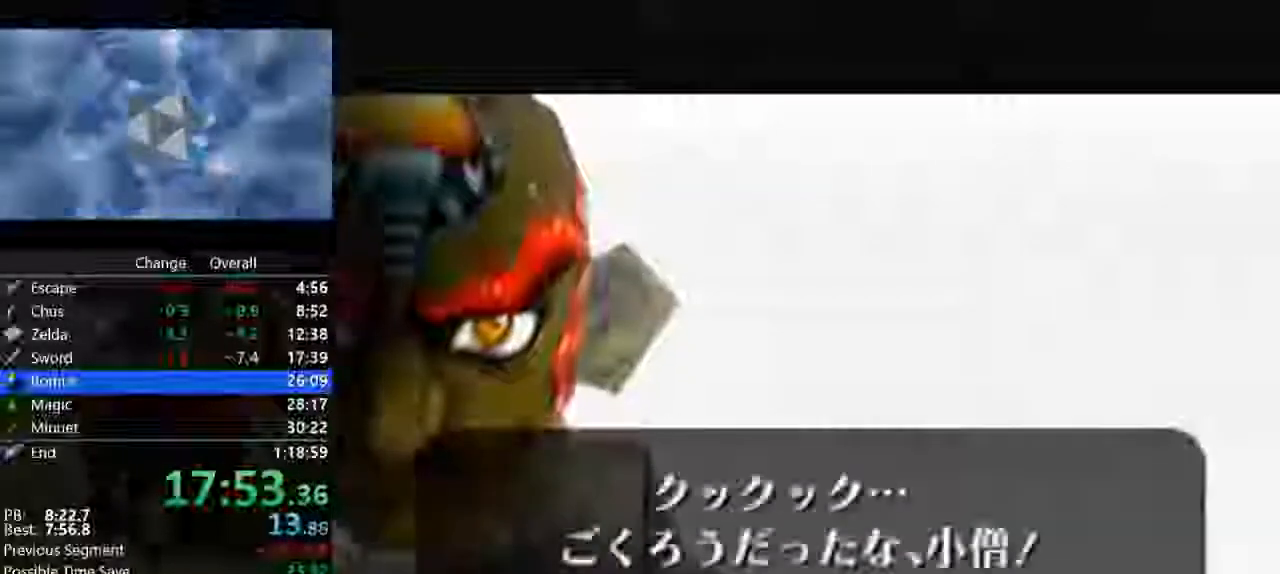
{"buttons": [], "left_stick": "center", "events": [[67, "A", "down"], [133, "A", "up"], [267, "A", "down"], [333, "A", "up"], [467, "A", "down"], [500, "A", "up"]]}
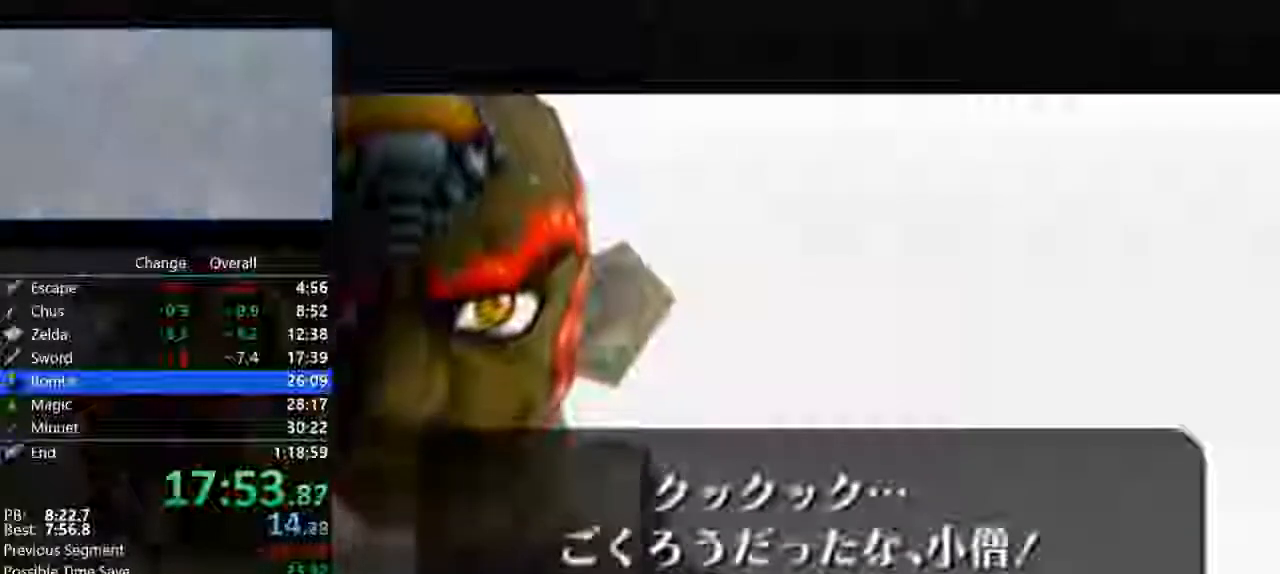
{"buttons": ["A"], "left_stick": "center", "events": [[133, "A", "down"], [167, "A", "up"], [333, "A", "down"], [433, "A", "up"], [467, "A", "down"]]}
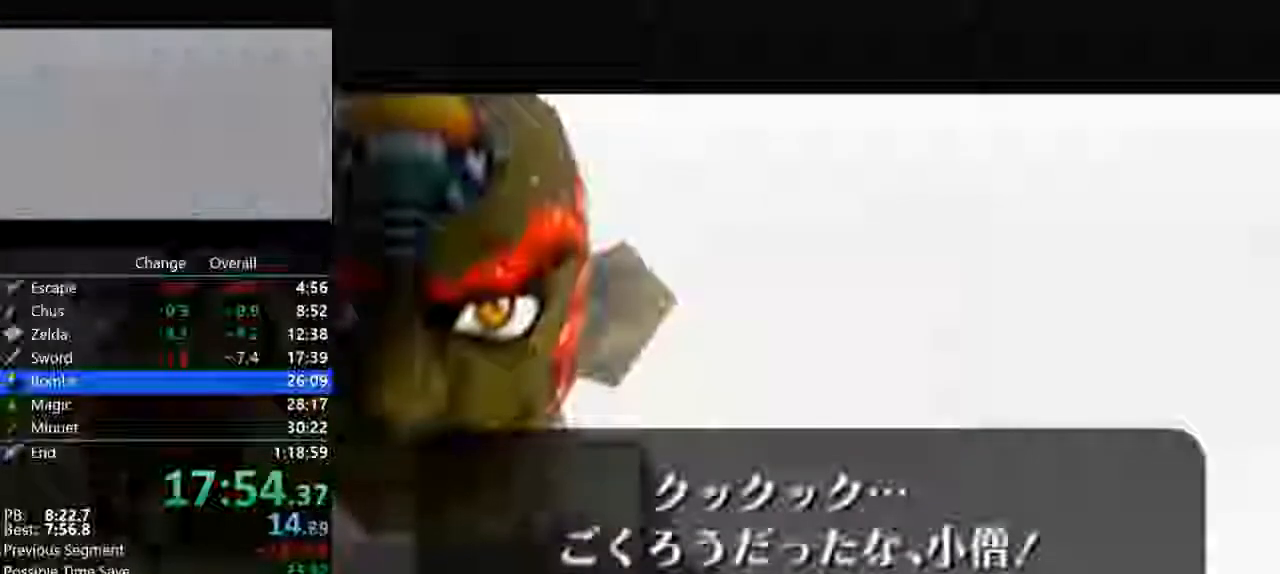
{"buttons": [], "left_stick": "center", "events": [[100, "A", "up"], [200, "A", "down"], [267, "A", "up"], [400, "A", "down"], [467, "A", "up"]]}
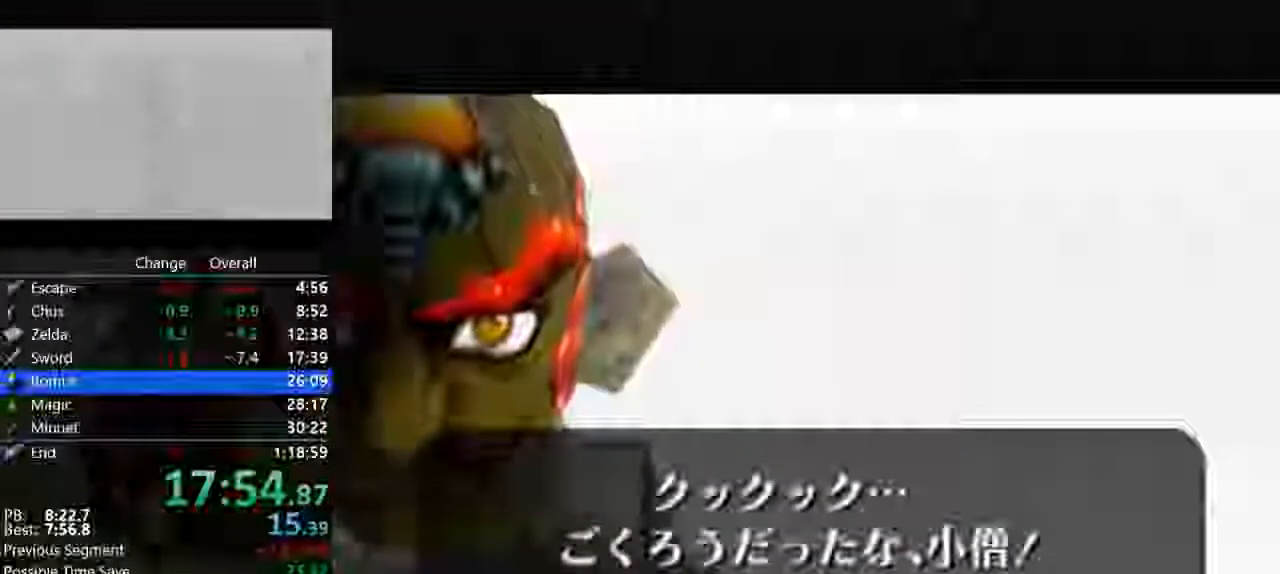
{"buttons": [], "left_stick": "center", "events": [[33, "A", "down"], [133, "A", "up"], [233, "A", "down"], [367, "A", "up"], [467, "A", "down"], [500, "A", "up"]]}
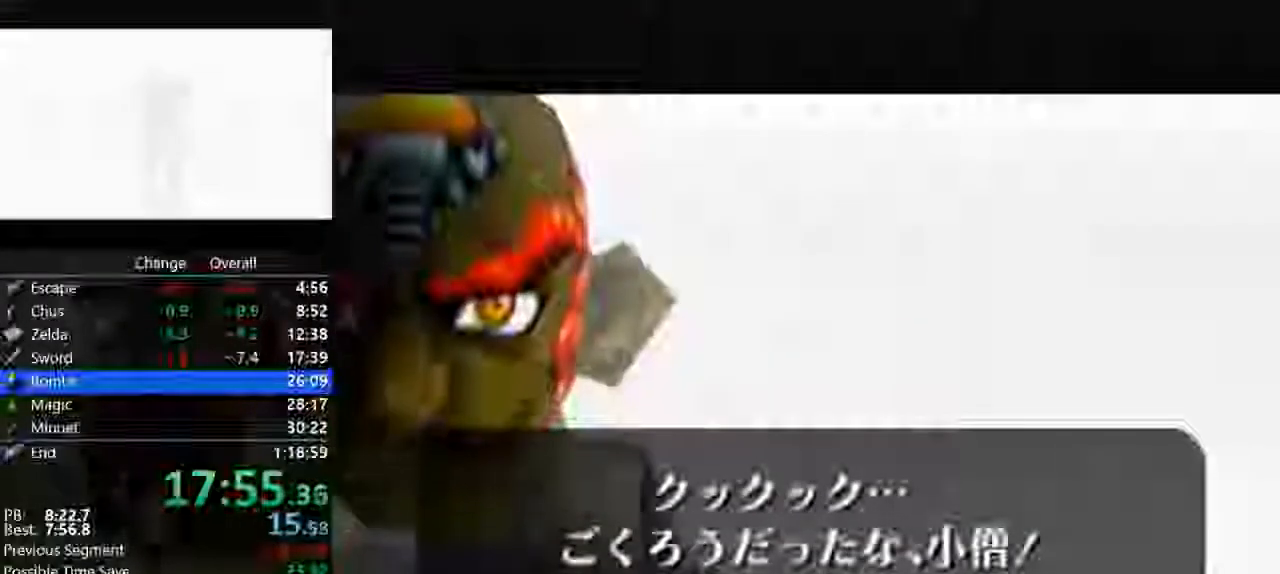
{"buttons": [], "left_stick": "center", "events": [[133, "A", "down"], [233, "A", "up"], [333, "A", "down"], [433, "A", "up"]]}
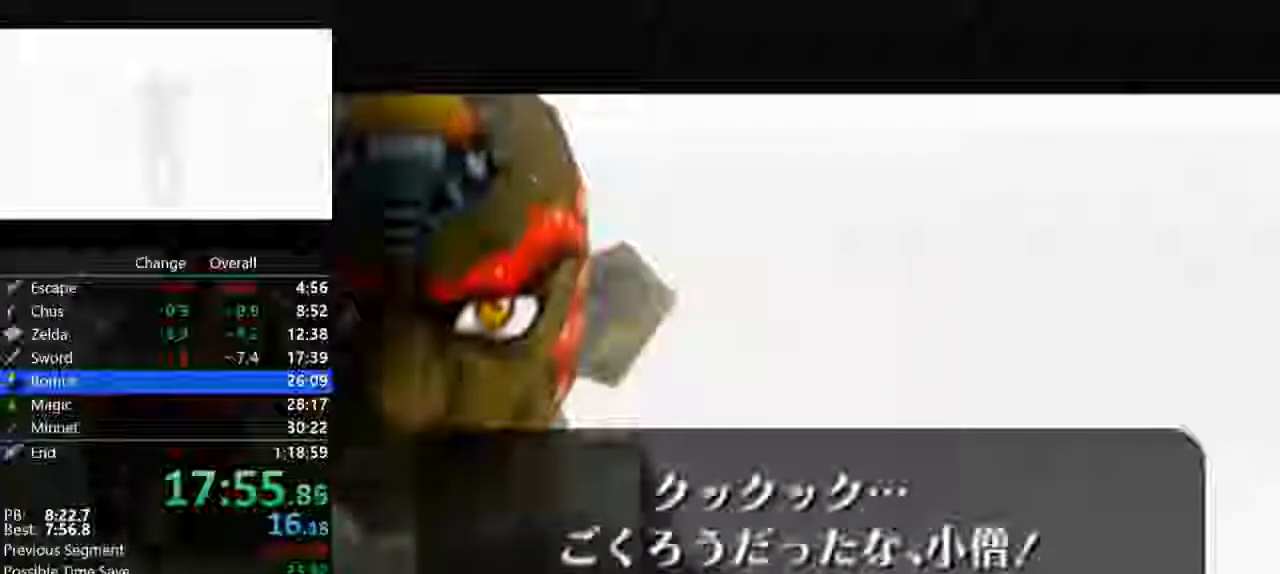
{"buttons": [], "left_stick": "center", "events": [[33, "A", "down"], [133, "A", "up"], [433, "A", "down"], [500, "A", "up"]]}
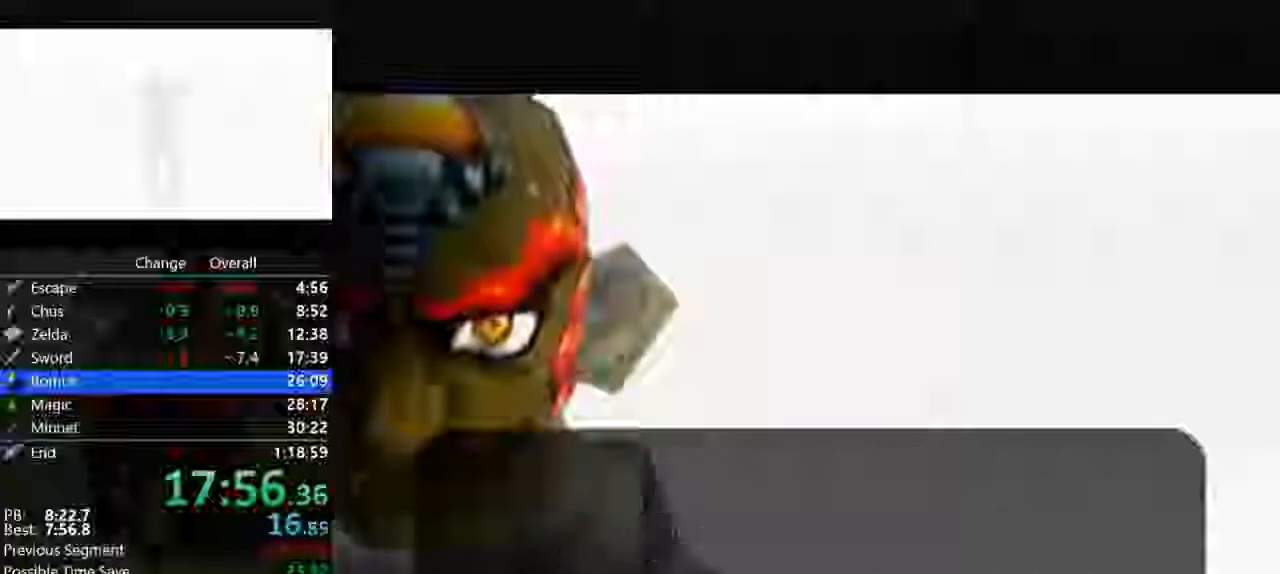
{"buttons": ["A"], "left_stick": "center", "events": [[133, "A", "down"], [233, "A", "up"], [300, "A", "down"], [400, "A", "up"], [500, "A", "down"]]}
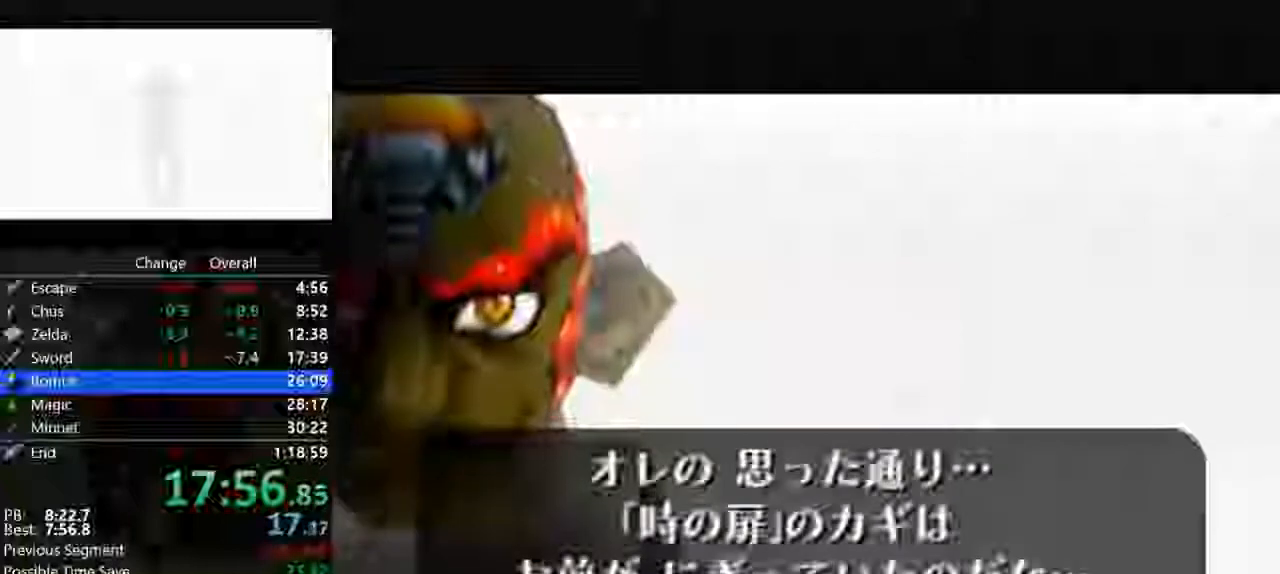
{"buttons": [], "left_stick": "center", "events": [[100, "A", "up"], [200, "A", "down"], [300, "A", "up"], [367, "A", "down"], [500, "A", "up"]]}
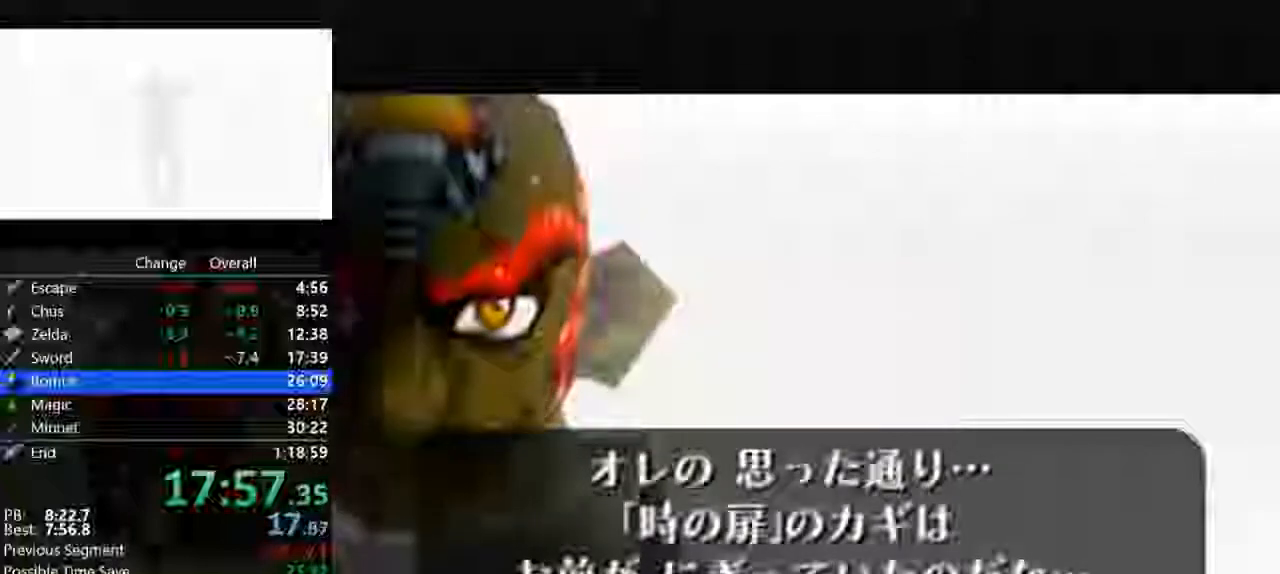
{"buttons": ["A"], "left_stick": "center", "events": [[100, "A", "down"], [167, "A", "up"], [300, "A", "down"], [367, "A", "up"], [500, "A", "down"]]}
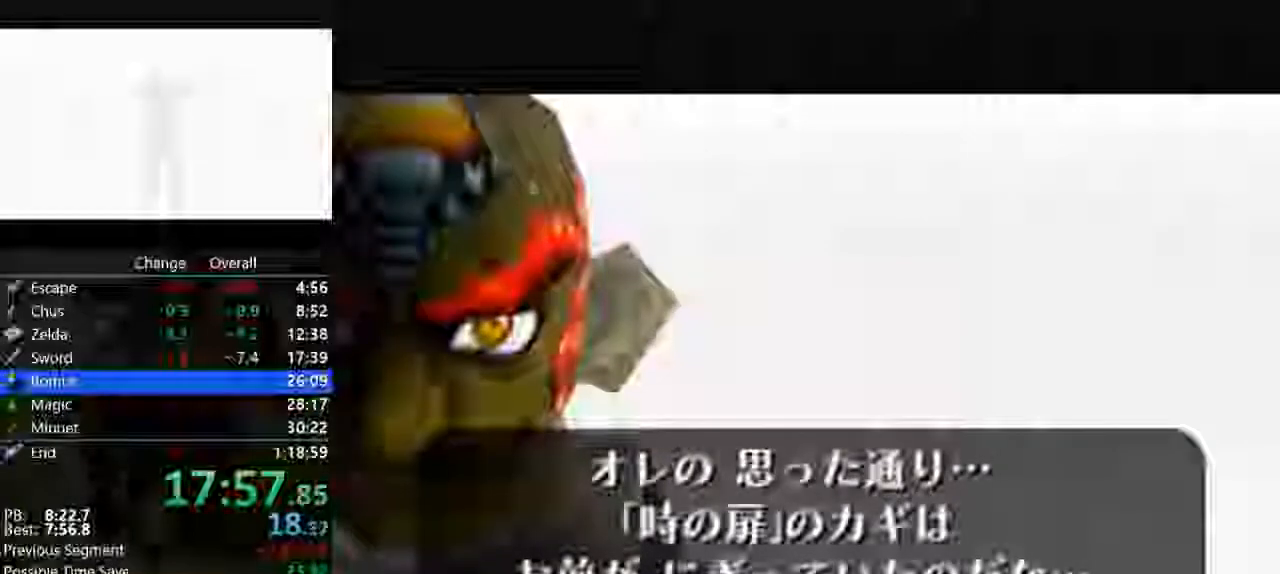
{"buttons": ["A"], "left_stick": "center", "events": [[67, "A", "up"], [233, "A", "down"], [333, "A", "up"], [400, "A", "down"]]}
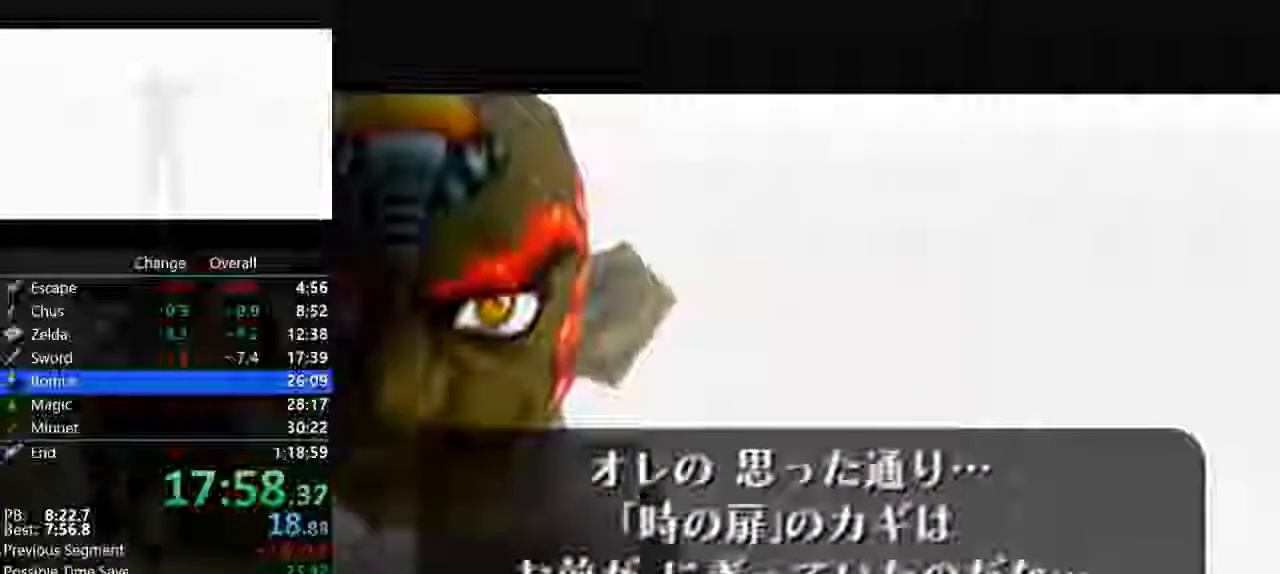
{"buttons": [], "left_stick": "center", "events": [[33, "A", "up"], [133, "A", "down"], [233, "A", "up"], [333, "A", "down"], [400, "A", "up"]]}
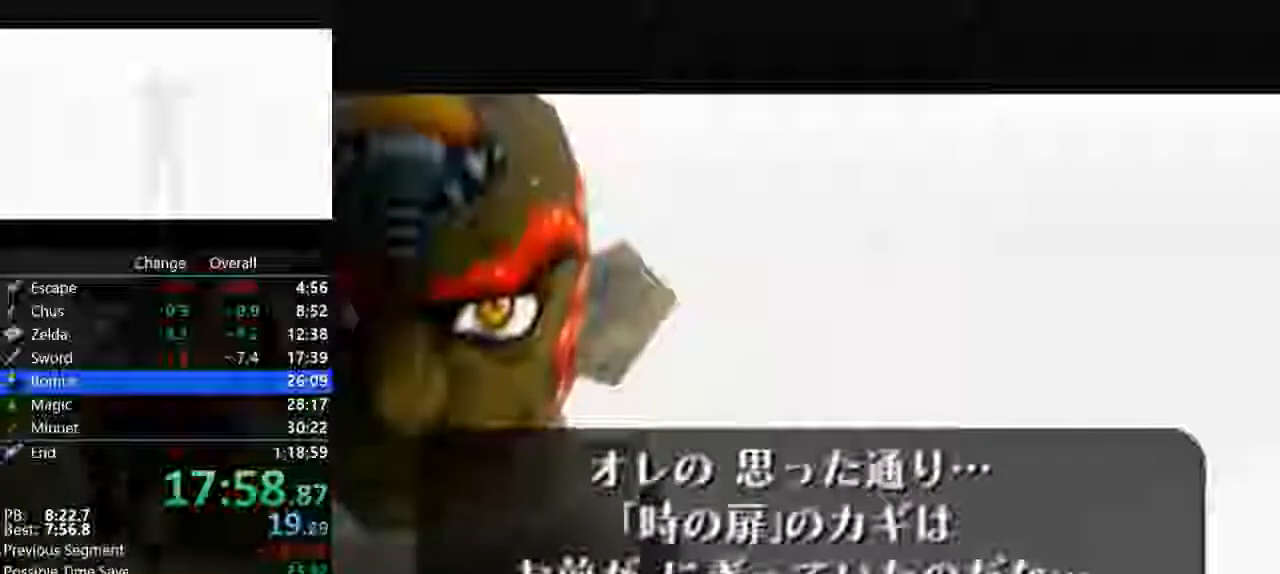
{"buttons": ["A"], "left_stick": "center", "events": [[67, "A", "down"], [133, "A", "up"], [267, "A", "down"], [333, "A", "up"], [467, "A", "down"]]}
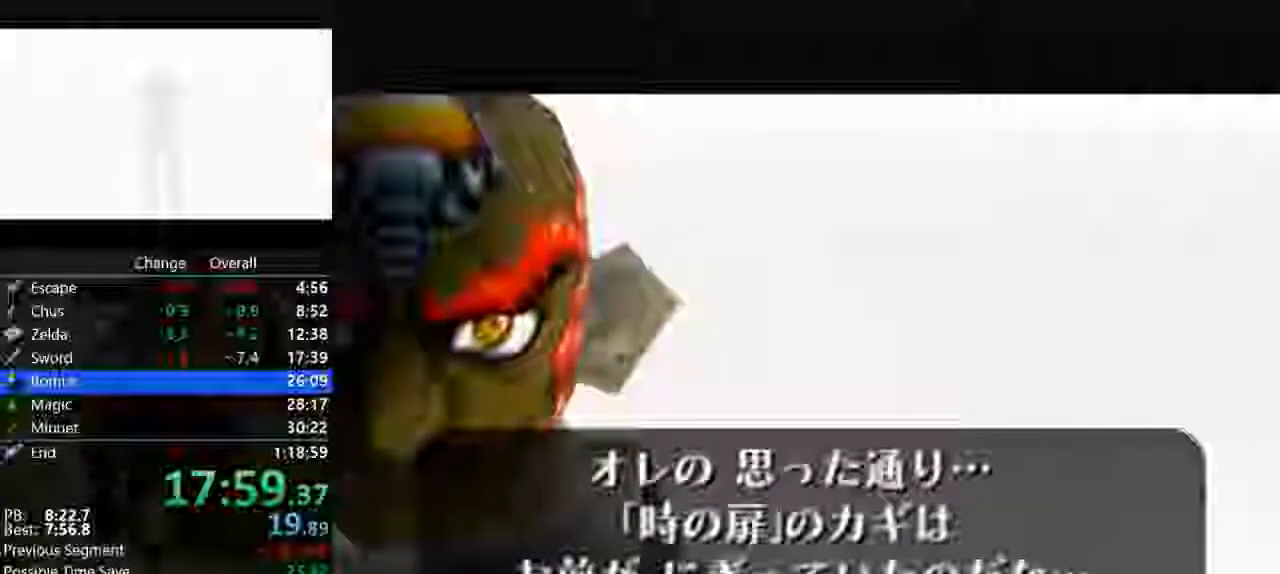
{"buttons": [], "left_stick": "center", "events": [[33, "A", "up"], [200, "A", "down"], [267, "A", "up"], [367, "A", "down"], [467, "A", "up"]]}
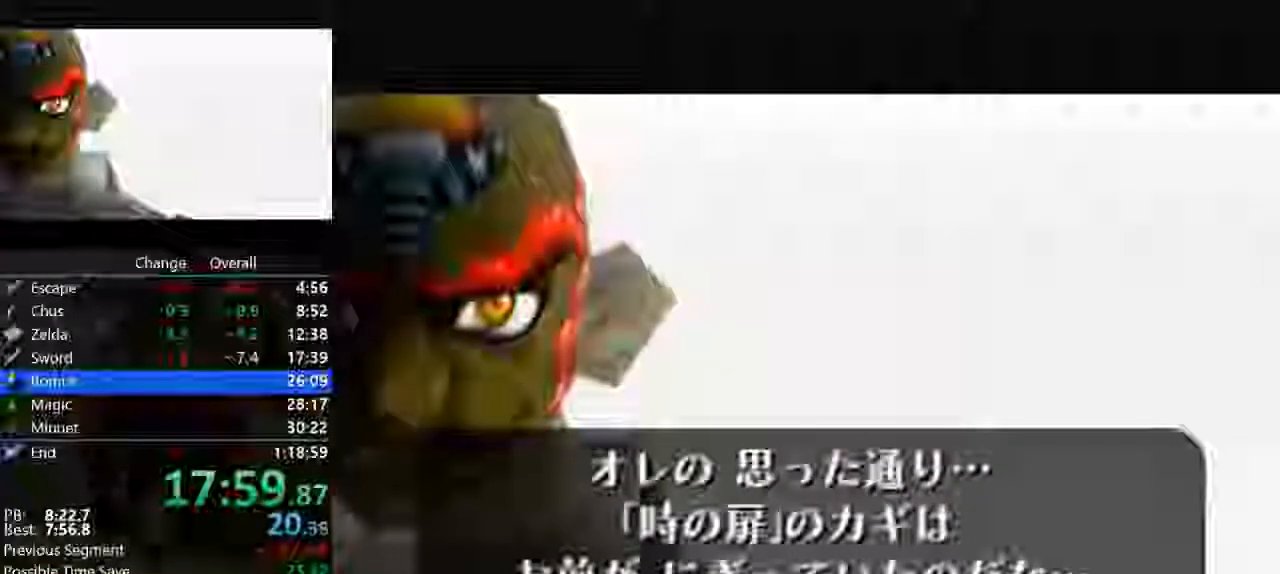
{"buttons": ["A"], "left_stick": "center", "events": [[100, "A", "down"], [167, "A", "up"], [300, "A", "down"], [367, "A", "up"], [500, "A", "down"]]}
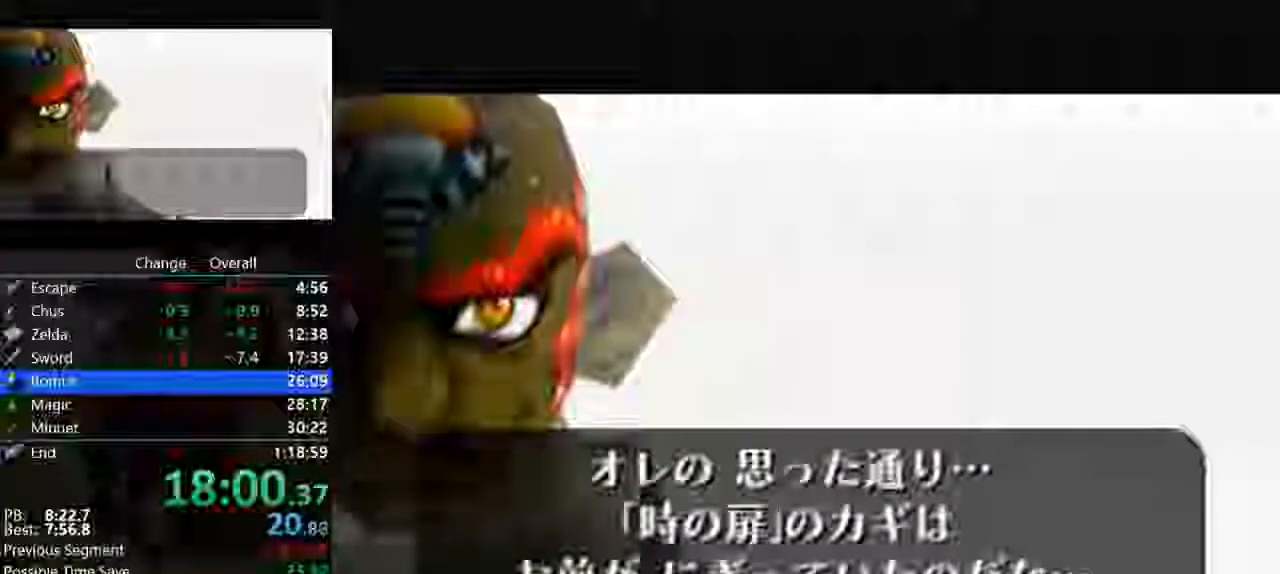
{"buttons": [], "left_stick": "center", "events": [[100, "A", "up"], [233, "A", "down"], [300, "A", "up"]]}
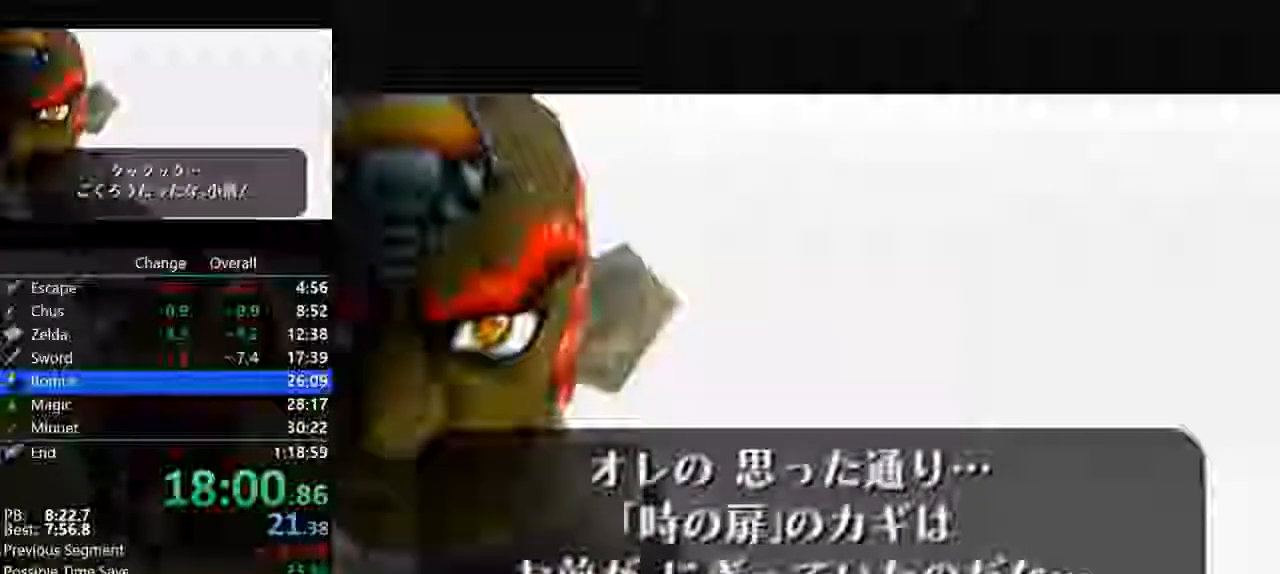
{"buttons": [], "left_stick": "center", "events": [[200, "A", "down"], [233, "A", "up"], [367, "A", "down"], [433, "A", "up"]]}